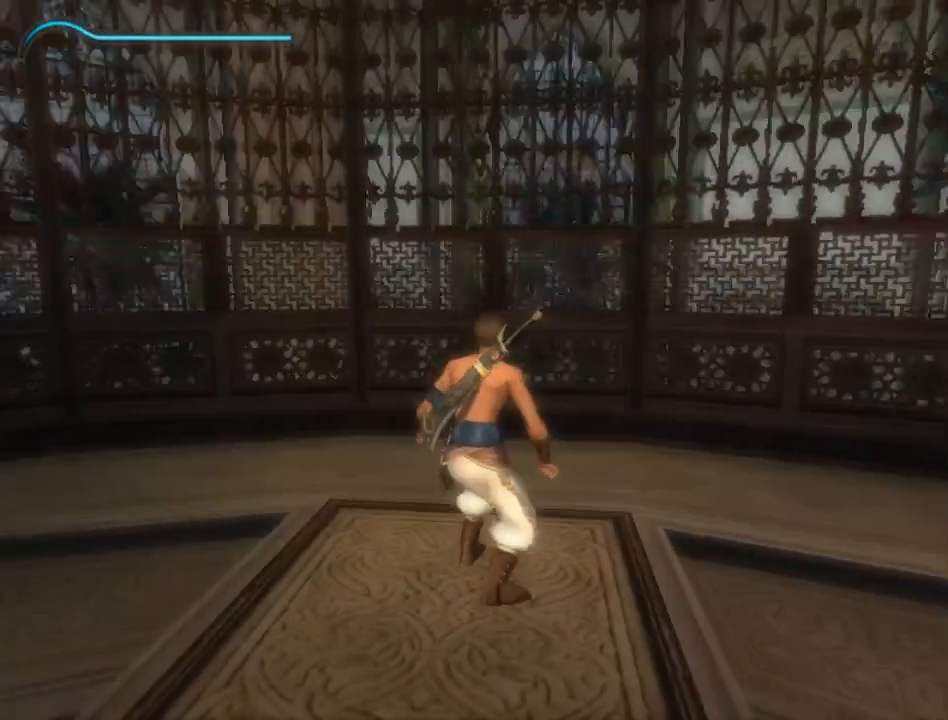
Gameplay with a controller (Xbox layout); each line is a JSON object with the inputs held at the frame after it. "events" lists button and stick changes between this image and that frame as [ms after this image, input, new state], when the widget could be followed in between. Not read: L2 L3 R2 R3.
{"buttons": [], "left_stick": "center", "right_stick": "center", "events": []}
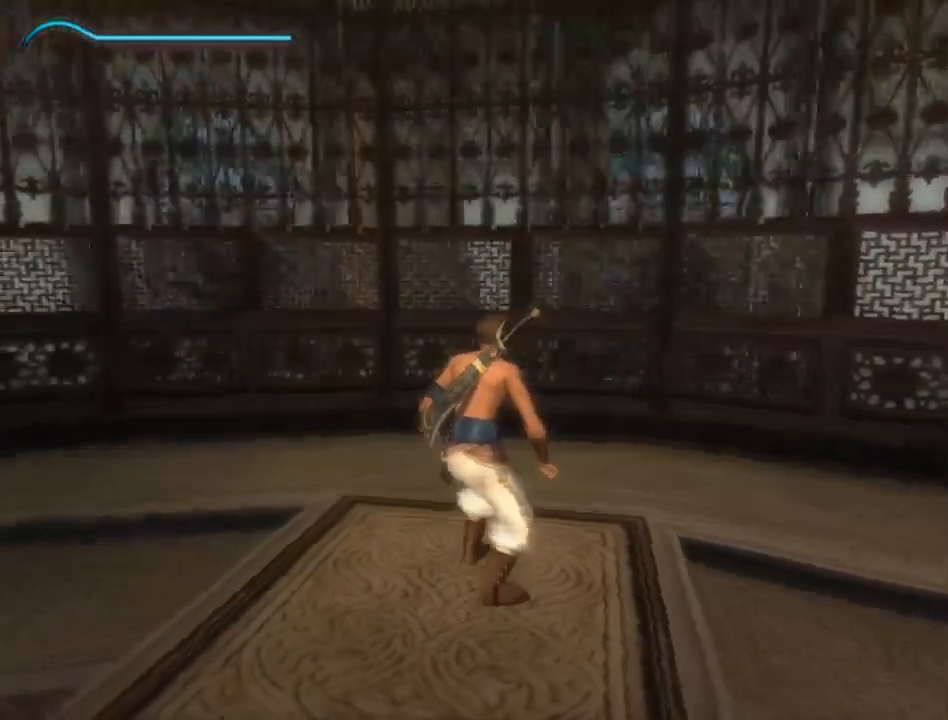
{"buttons": [], "left_stick": "center", "right_stick": "center", "events": []}
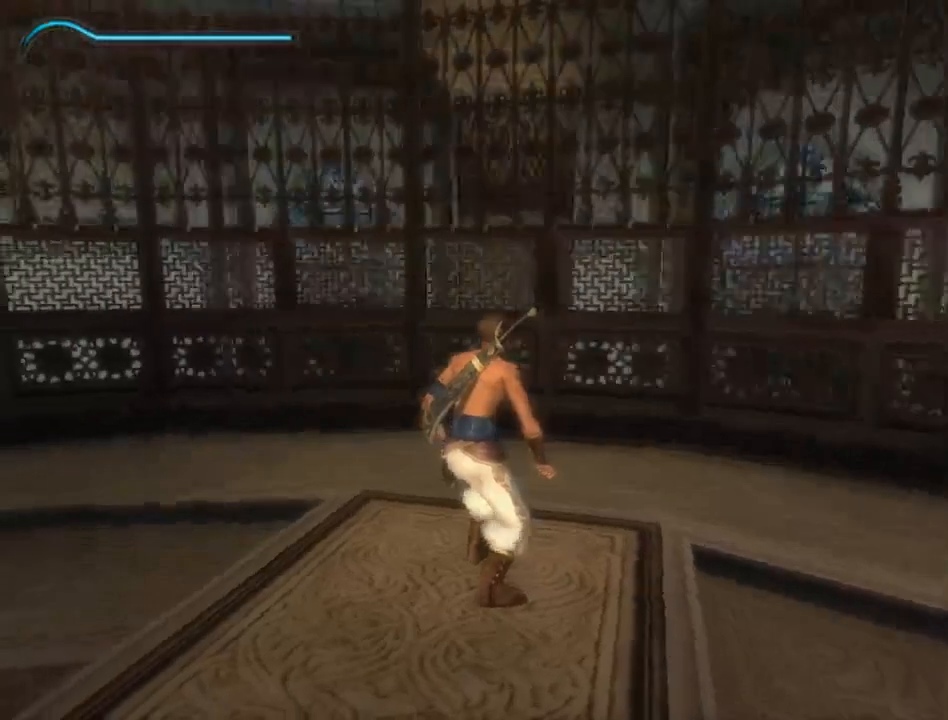
{"buttons": [], "left_stick": "center", "right_stick": "center", "events": []}
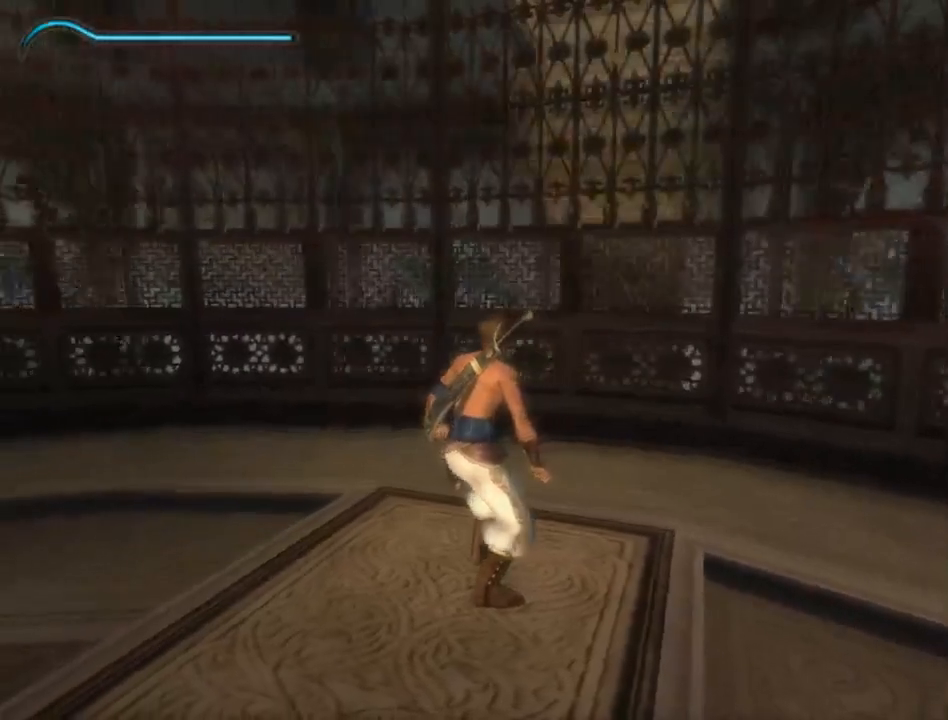
{"buttons": [], "left_stick": "center", "right_stick": "center", "events": []}
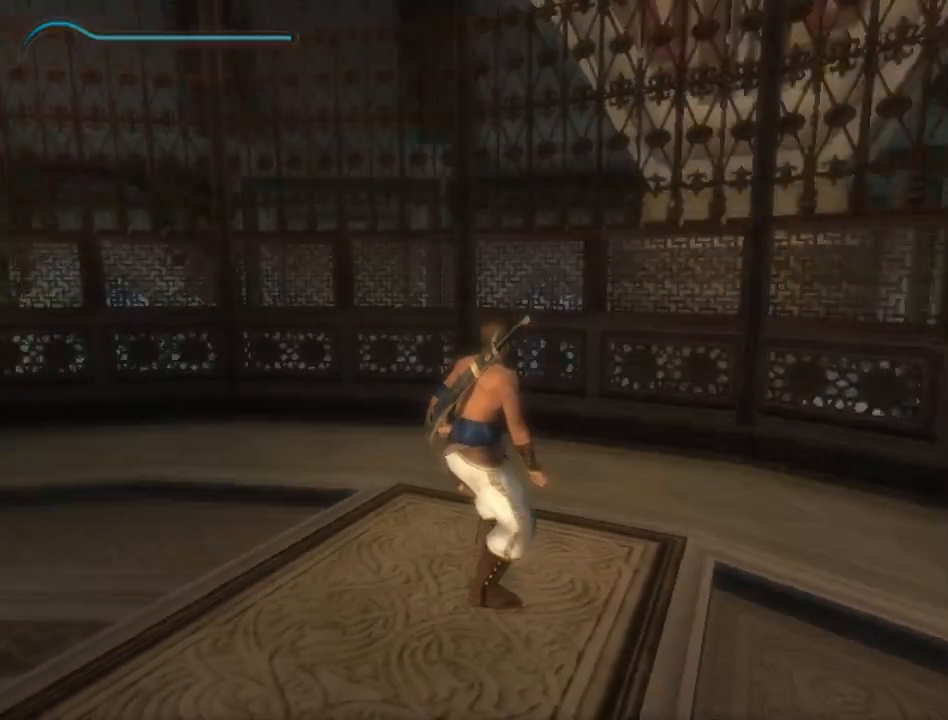
{"buttons": [], "left_stick": "center", "right_stick": "center", "events": []}
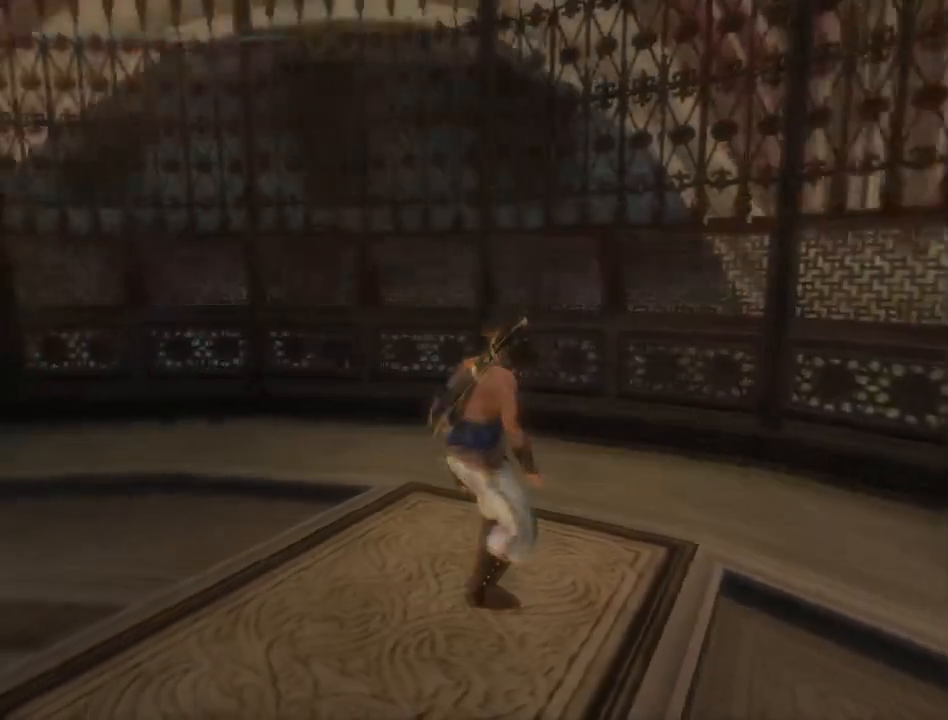
{"buttons": [], "left_stick": "center", "right_stick": "center", "events": []}
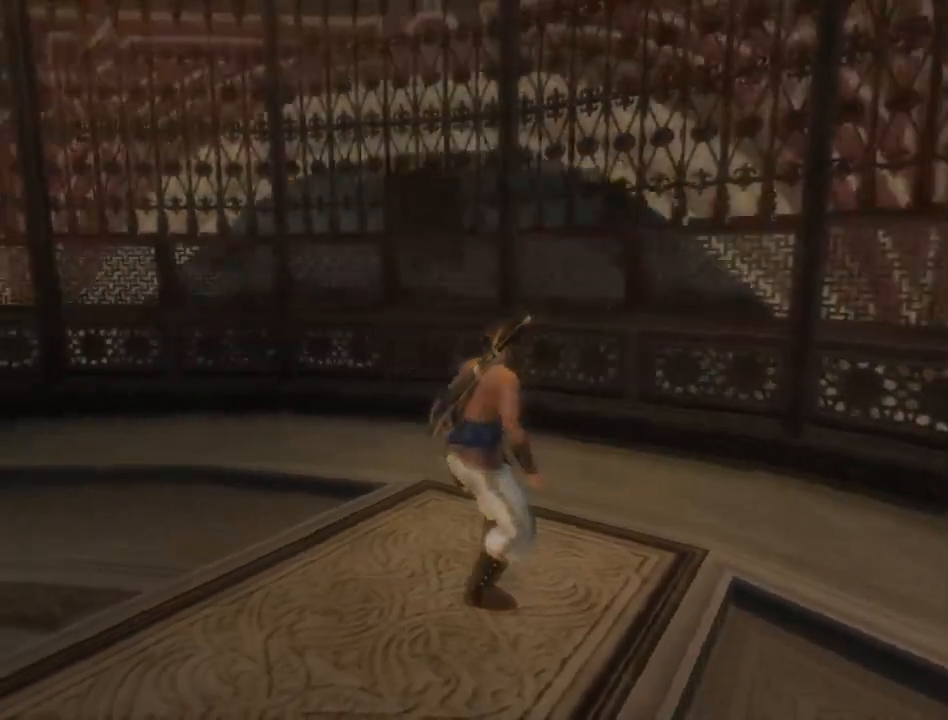
{"buttons": [], "left_stick": "center", "right_stick": "down-right", "events": [[433, "right_stick", "right"], [483, "right_stick", "down-right"]]}
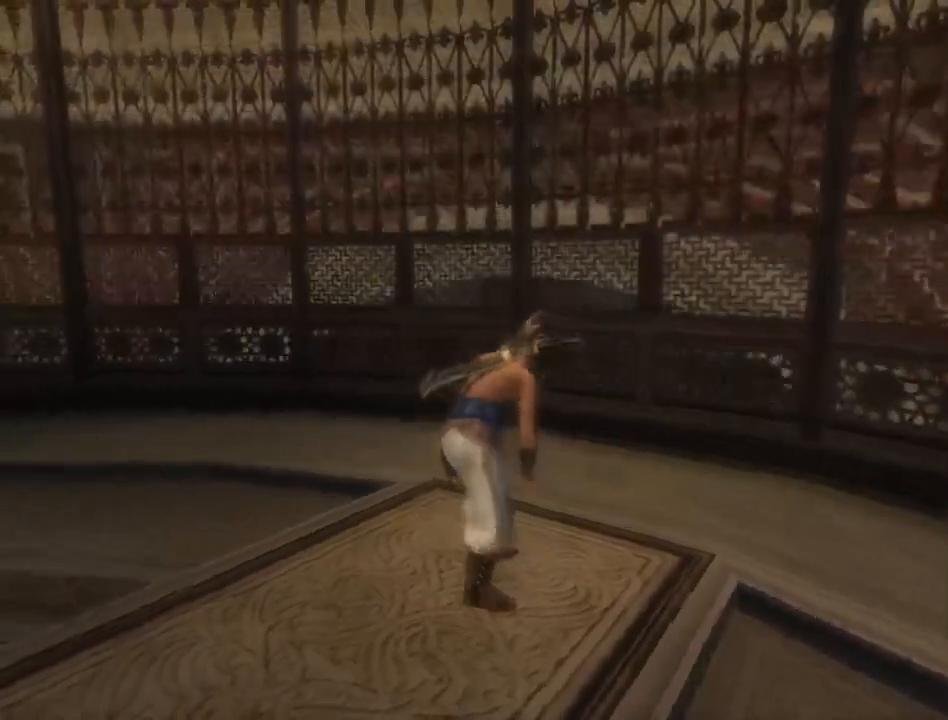
{"buttons": [], "left_stick": "center", "right_stick": "center", "events": [[433, "right_stick", "center"]]}
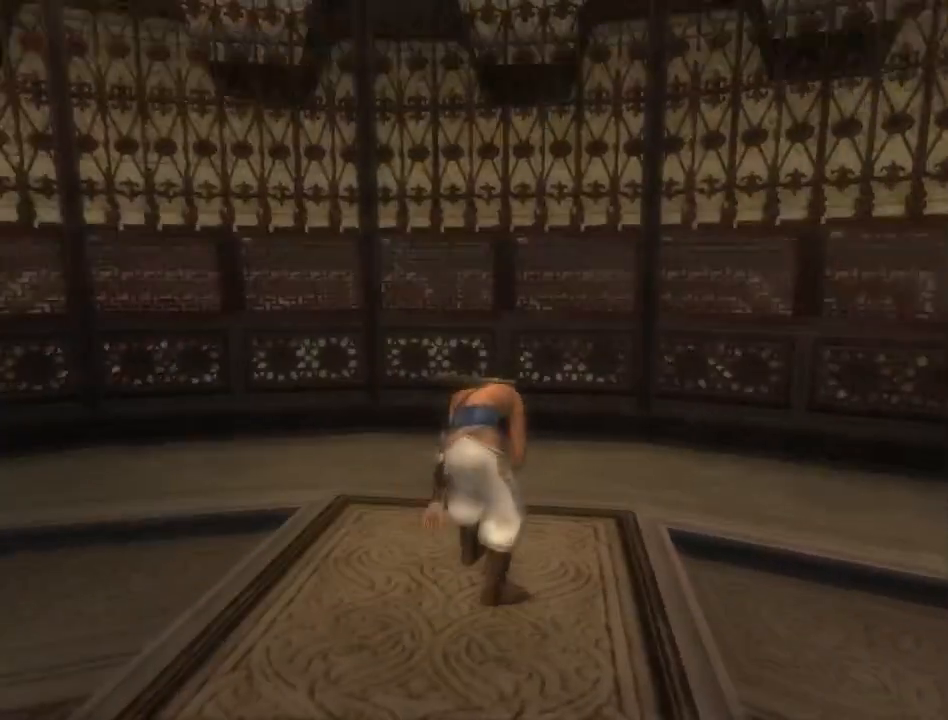
{"buttons": [], "left_stick": "up-left", "right_stick": "down-right", "events": [[83, "X", "down"], [183, "X", "up"], [433, "left_stick", "up-left"], [483, "right_stick", "down-right"]]}
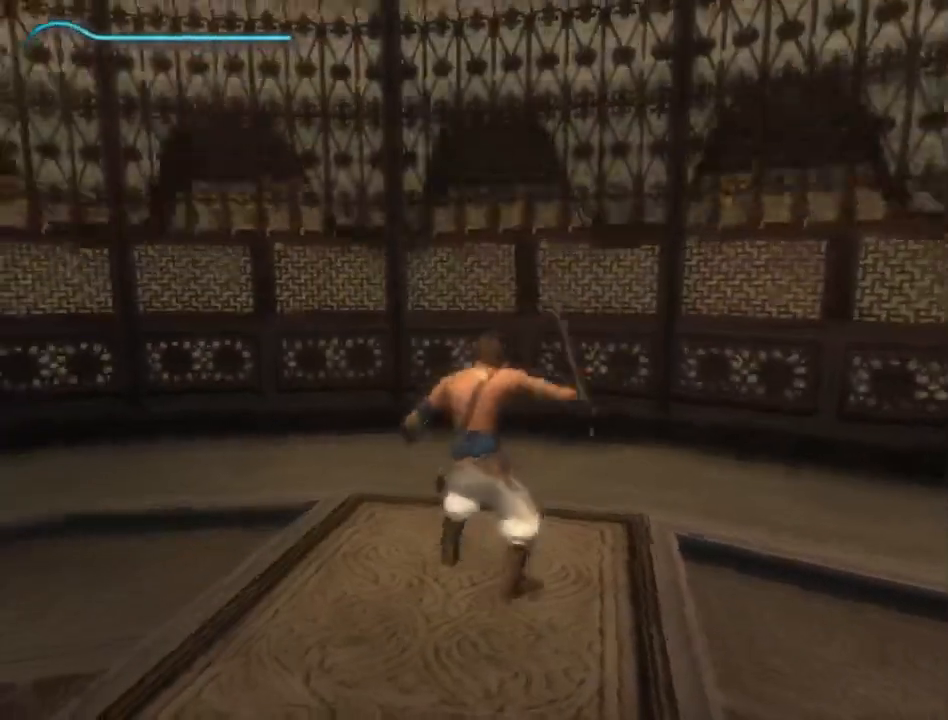
{"buttons": [], "left_stick": "up", "right_stick": "center", "events": [[233, "right_stick", "center"], [250, "left_stick", "center"], [417, "left_stick", "up-left"], [500, "left_stick", "up"]]}
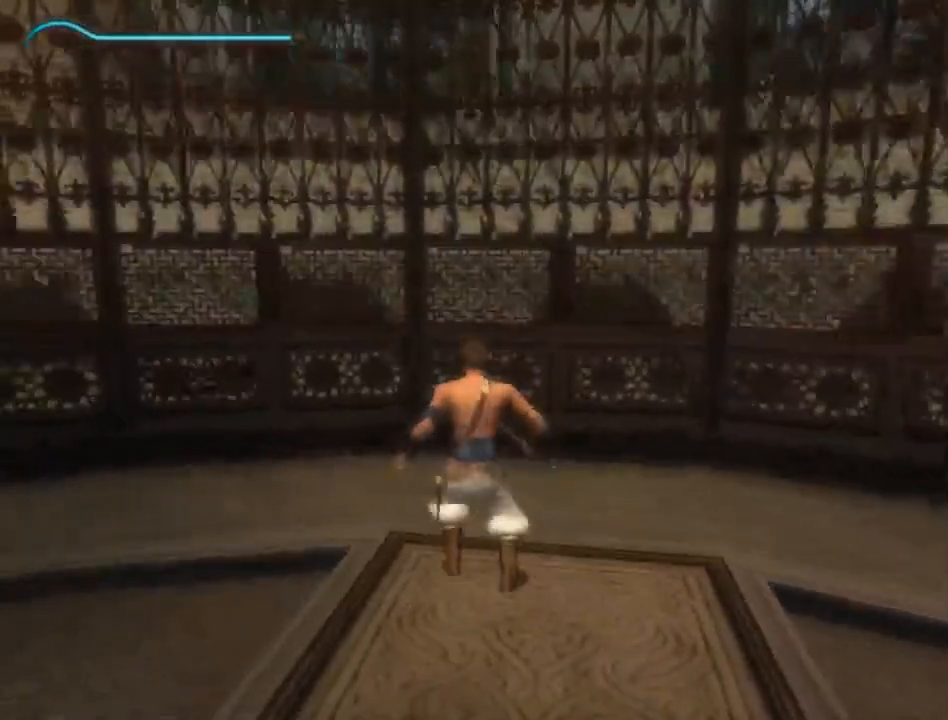
{"buttons": [], "left_stick": "up", "right_stick": "center", "events": [[400, "A", "down"], [467, "A", "up"]]}
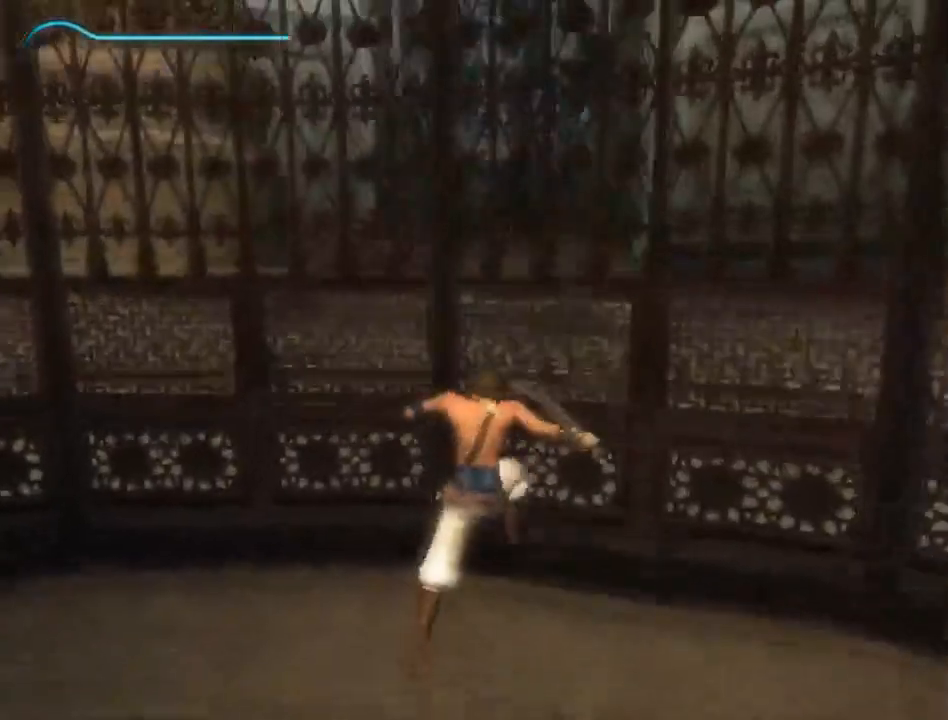
{"buttons": ["X"], "left_stick": "center", "right_stick": "center", "events": [[33, "A", "down"], [117, "A", "up"], [167, "left_stick", "center"], [433, "X", "down"]]}
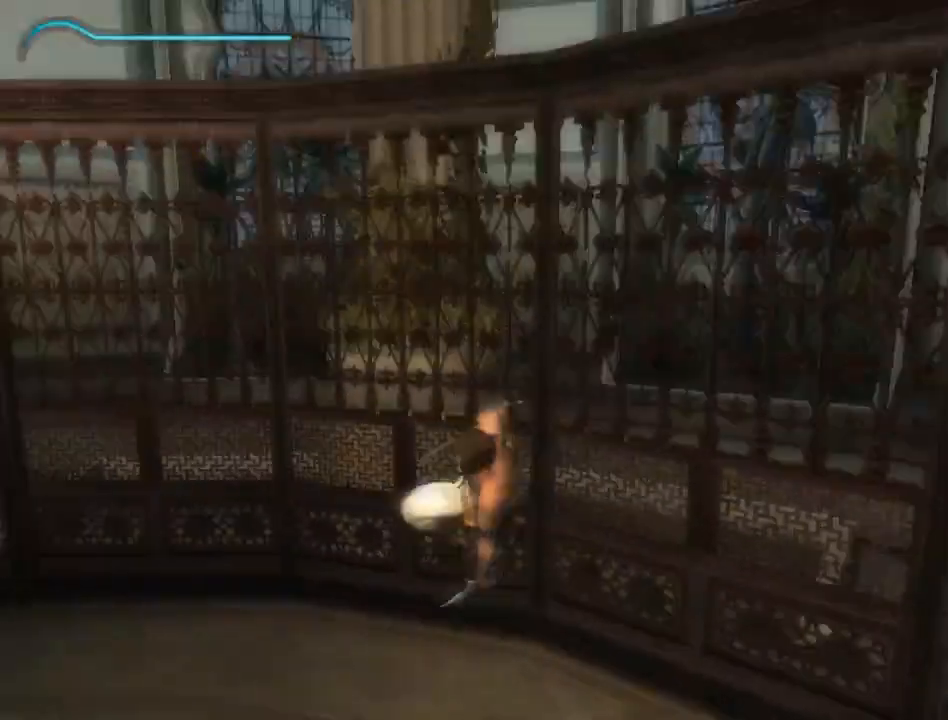
{"buttons": [], "left_stick": "center", "right_stick": "center", "events": [[33, "X", "up"]]}
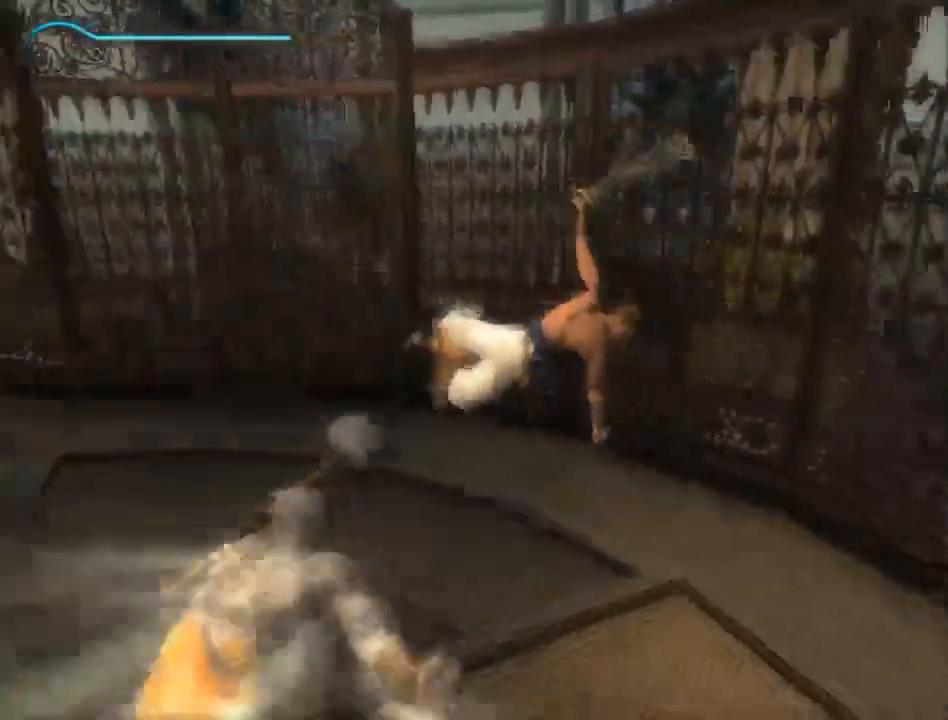
{"buttons": [], "left_stick": "center", "right_stick": "right", "events": [[350, "right_stick", "right"]]}
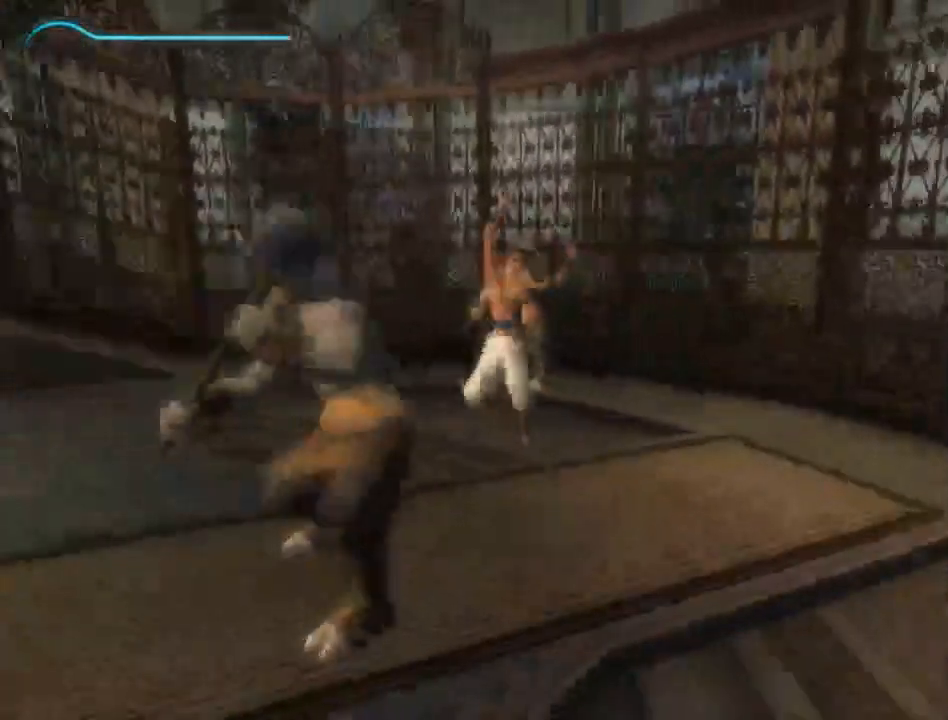
{"buttons": [], "left_stick": "up", "right_stick": "center", "events": [[183, "left_stick", "up"], [267, "right_stick", "center"]]}
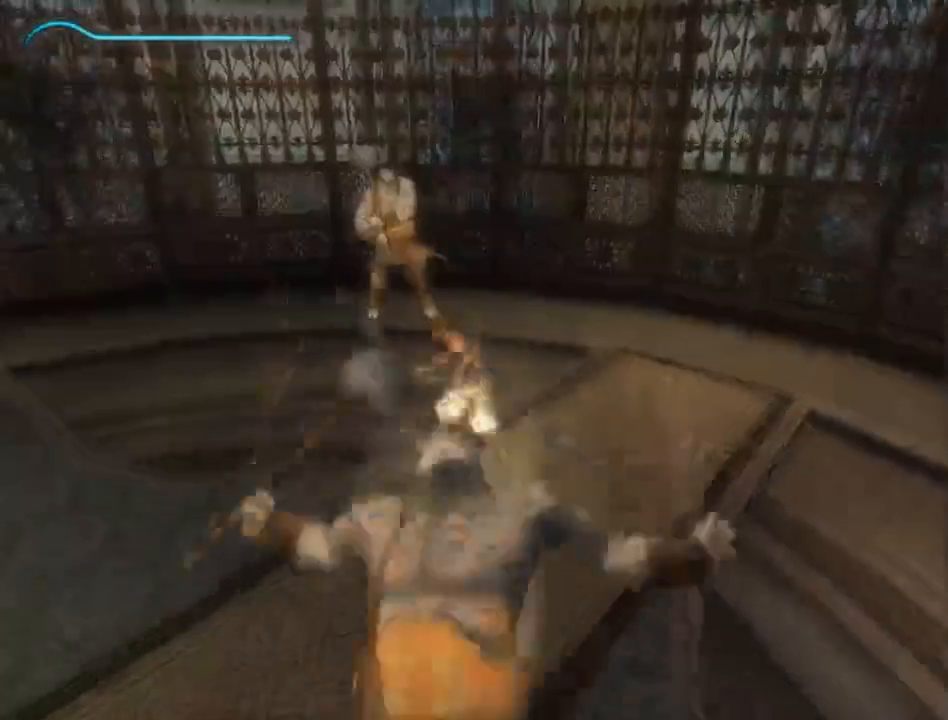
{"buttons": [], "left_stick": "up", "right_stick": "center", "events": [[400, "X", "down"], [450, "X", "up"]]}
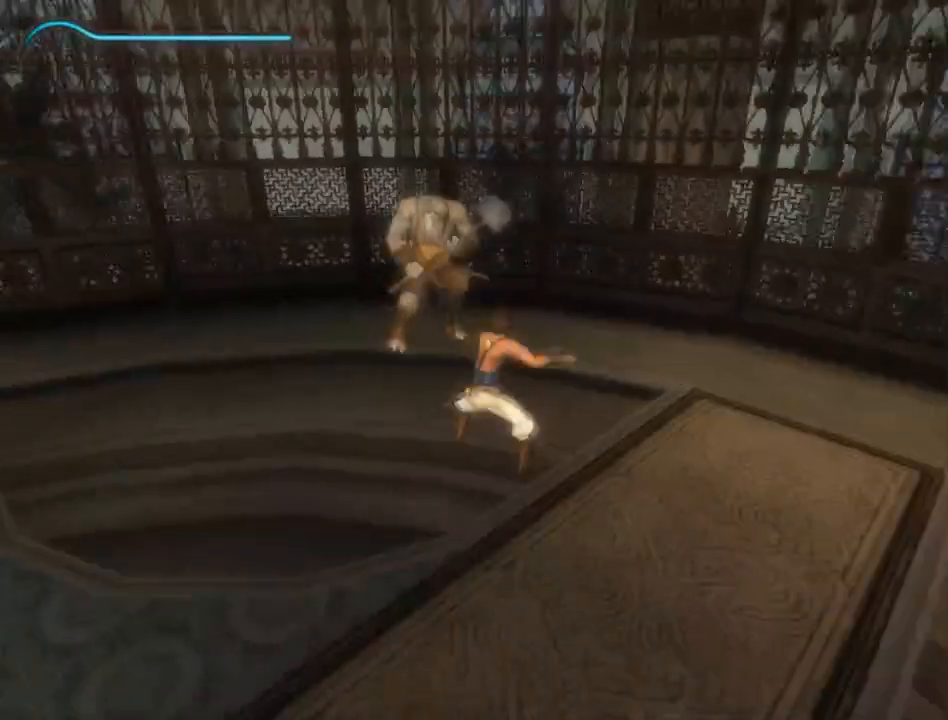
{"buttons": [], "left_stick": "up", "right_stick": "down-right", "events": [[367, "right_stick", "down-right"]]}
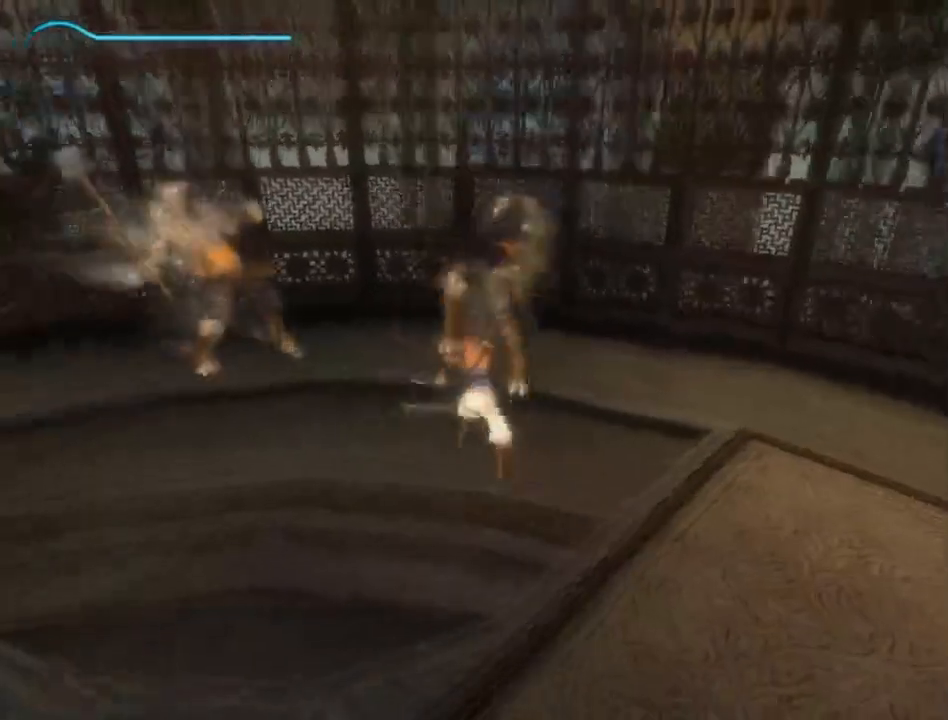
{"buttons": ["X"], "left_stick": "left", "right_stick": "center", "events": [[117, "left_stick", "up-left"], [233, "right_stick", "center"], [333, "left_stick", "left"], [433, "X", "down"]]}
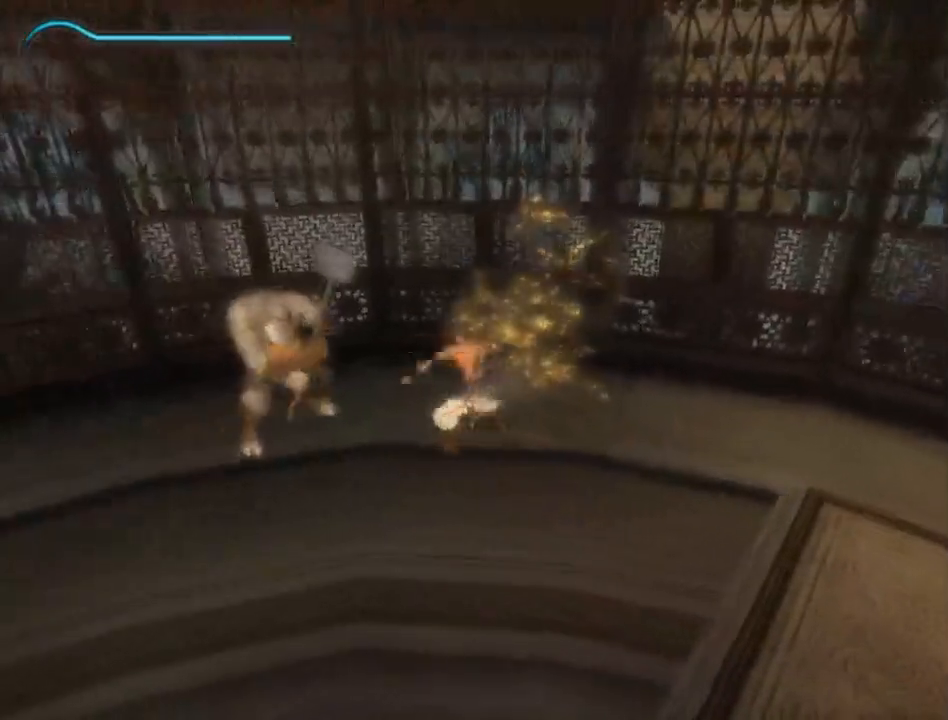
{"buttons": [], "left_stick": "up-right", "right_stick": "down-right", "events": [[17, "X", "up"], [333, "left_stick", "up-left"], [367, "right_stick", "down-right"], [483, "left_stick", "up-right"]]}
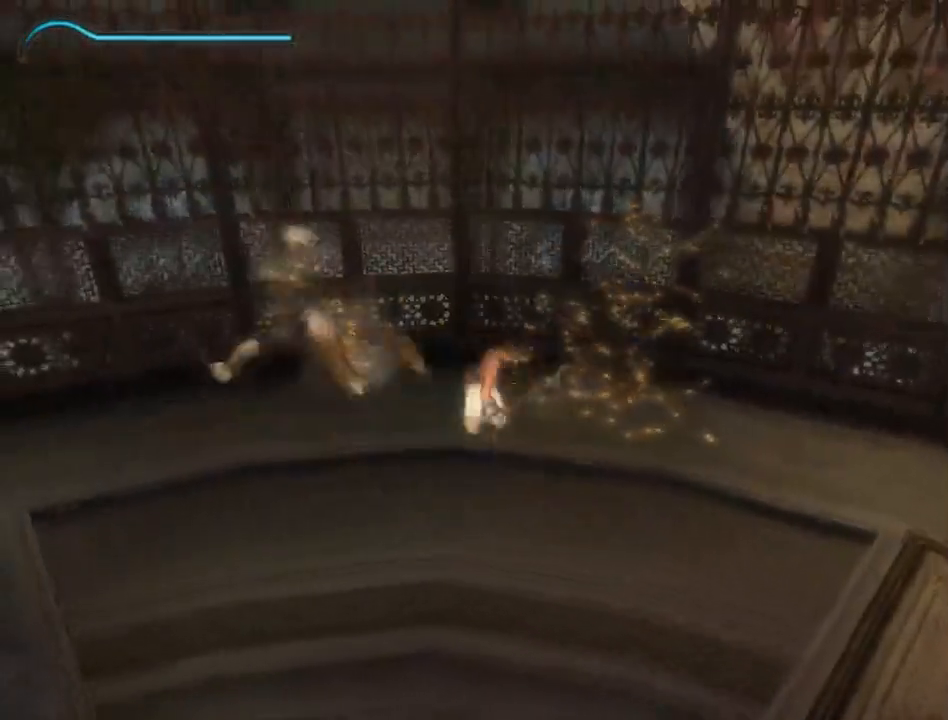
{"buttons": [], "left_stick": "up-right", "right_stick": "down-right", "events": [[167, "left_stick", "right"], [417, "left_stick", "up-right"]]}
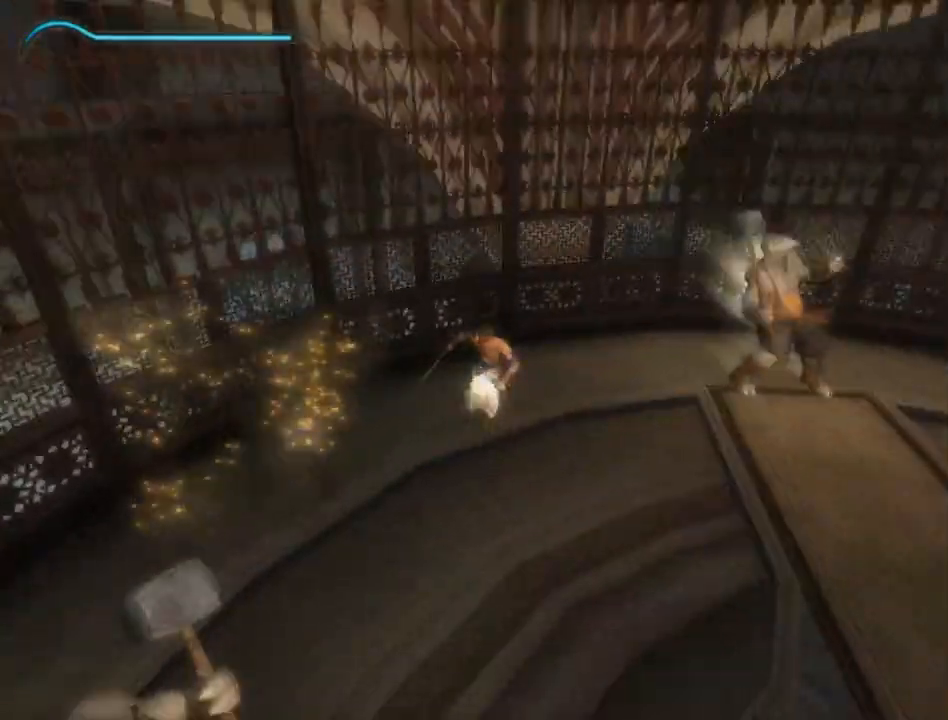
{"buttons": ["X"], "left_stick": "up-right", "right_stick": "center", "events": [[17, "right_stick", "center"], [450, "X", "down"]]}
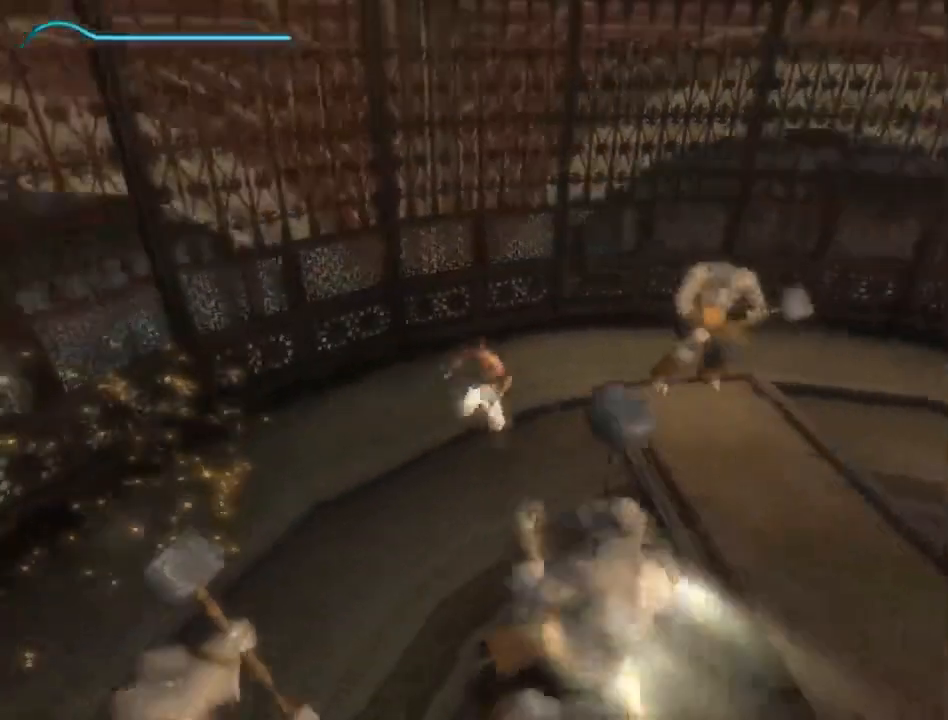
{"buttons": [], "left_stick": "up-right", "right_stick": "up-left", "events": [[17, "X", "up"], [200, "right_stick", "left"], [283, "right_stick", "up-left"]]}
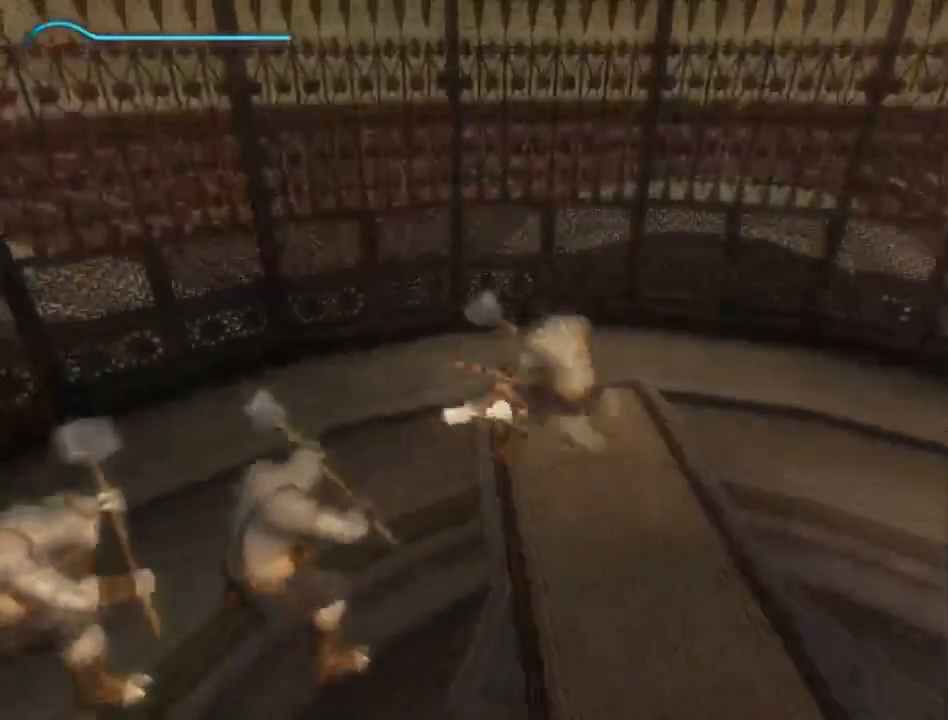
{"buttons": [], "left_stick": "down-left", "right_stick": "center", "events": [[217, "right_stick", "center"], [250, "left_stick", "left"], [300, "left_stick", "down-left"]]}
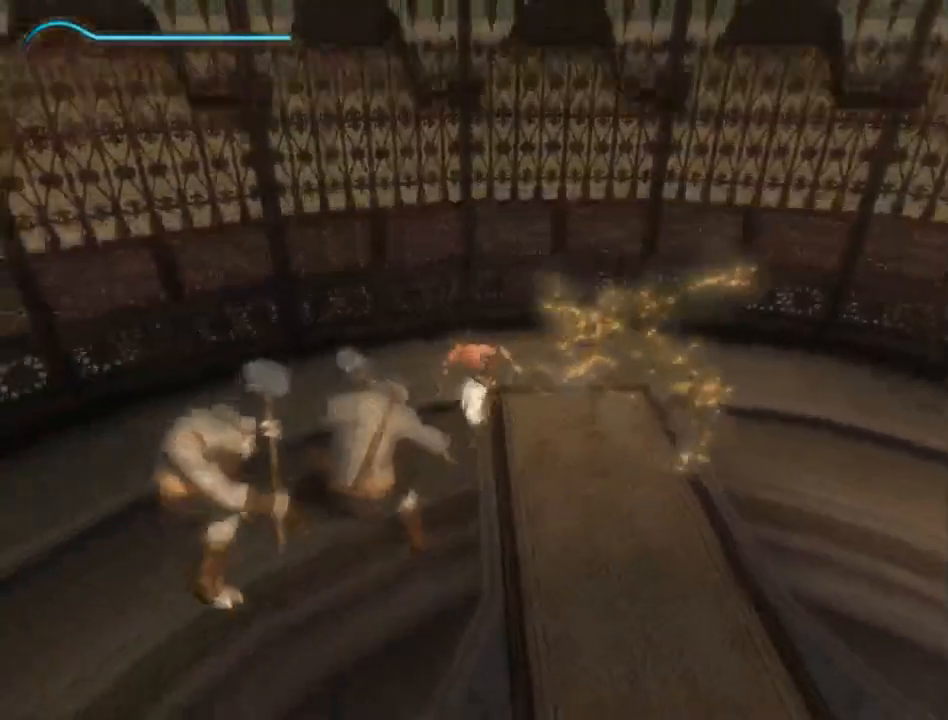
{"buttons": [], "left_stick": "down-left", "right_stick": "center", "events": [[33, "X", "down"], [83, "X", "up"]]}
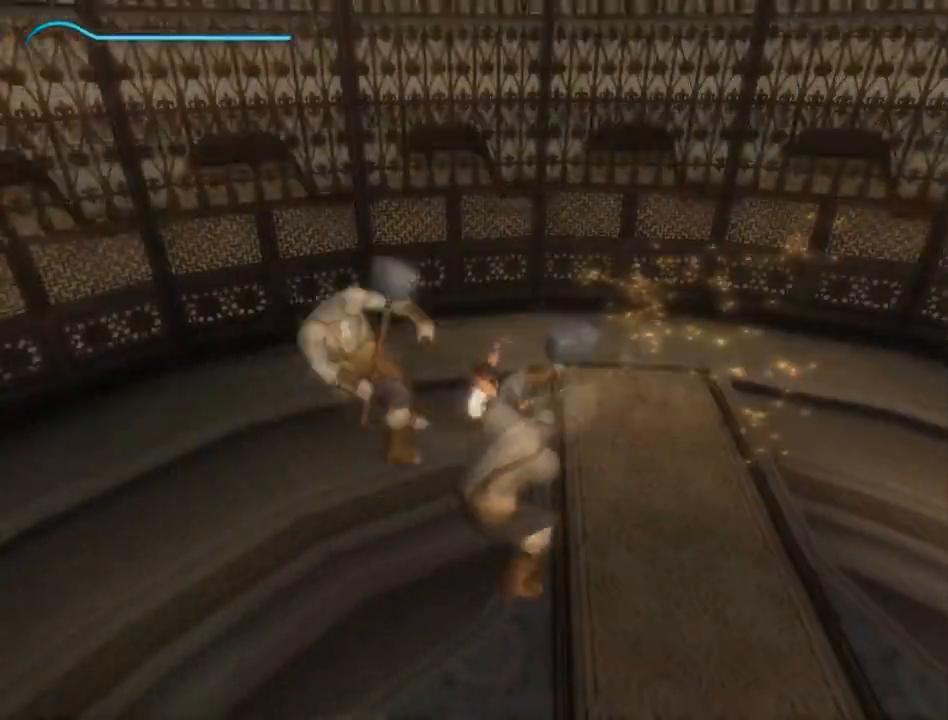
{"buttons": [], "left_stick": "down-right", "right_stick": "center", "events": [[233, "X", "down"], [317, "left_stick", "down"], [333, "X", "up"], [450, "left_stick", "down-right"]]}
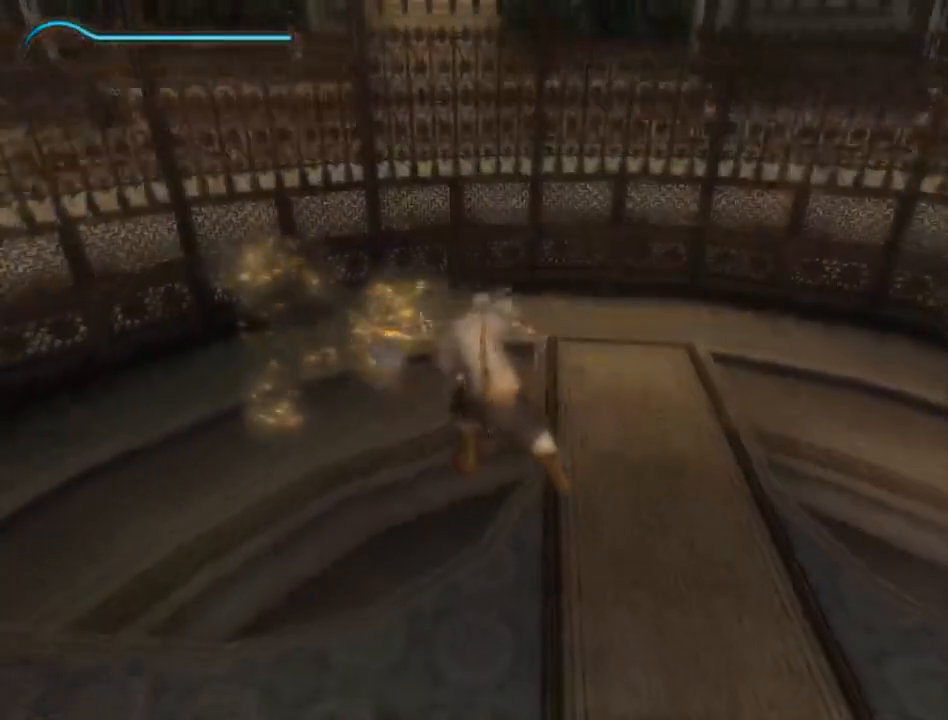
{"buttons": [], "left_stick": "up-left", "right_stick": "up", "events": [[50, "left_stick", "right"], [150, "left_stick", "up-right"], [283, "right_stick", "up"], [317, "left_stick", "up"], [450, "left_stick", "up-left"]]}
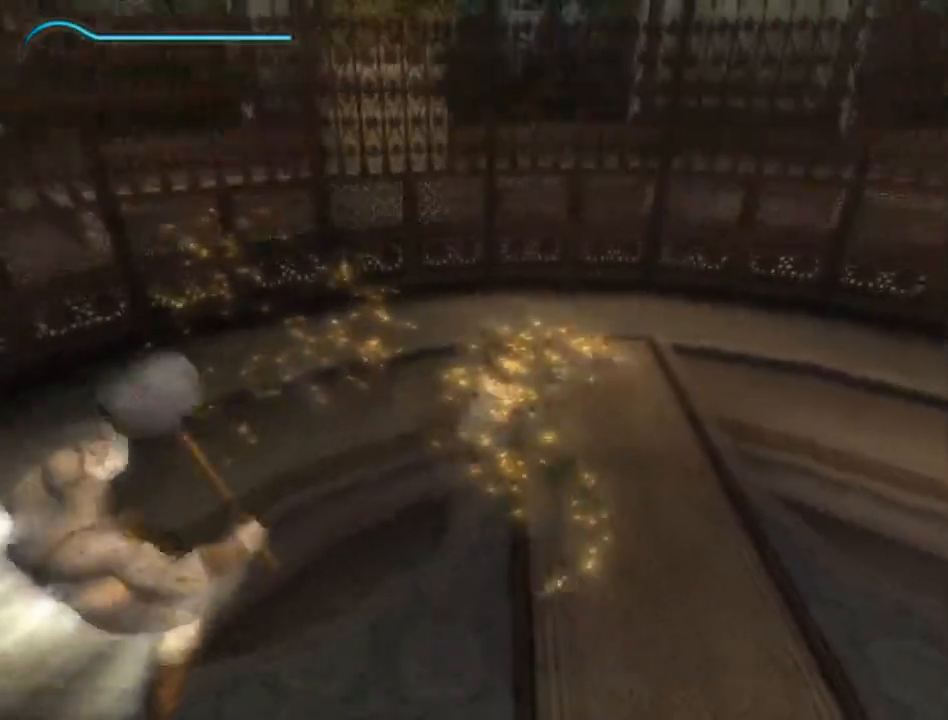
{"buttons": [], "left_stick": "down-left", "right_stick": "up", "events": [[117, "left_stick", "down-left"]]}
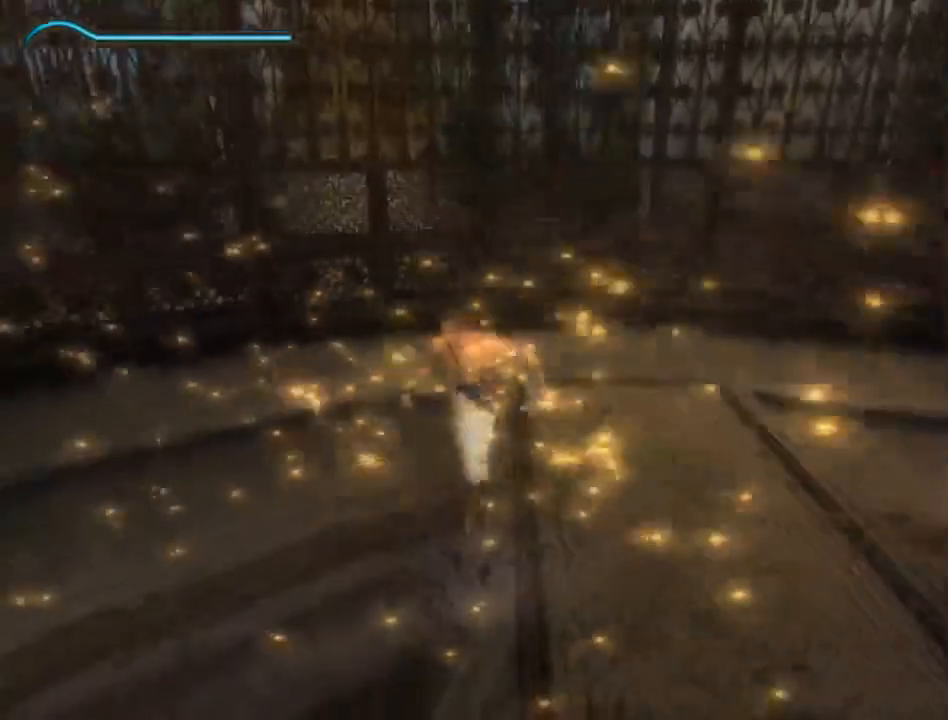
{"buttons": [], "left_stick": "down-left", "right_stick": "down-right", "events": [[150, "right_stick", "center"], [183, "X", "down"], [267, "X", "up"], [500, "right_stick", "down-right"]]}
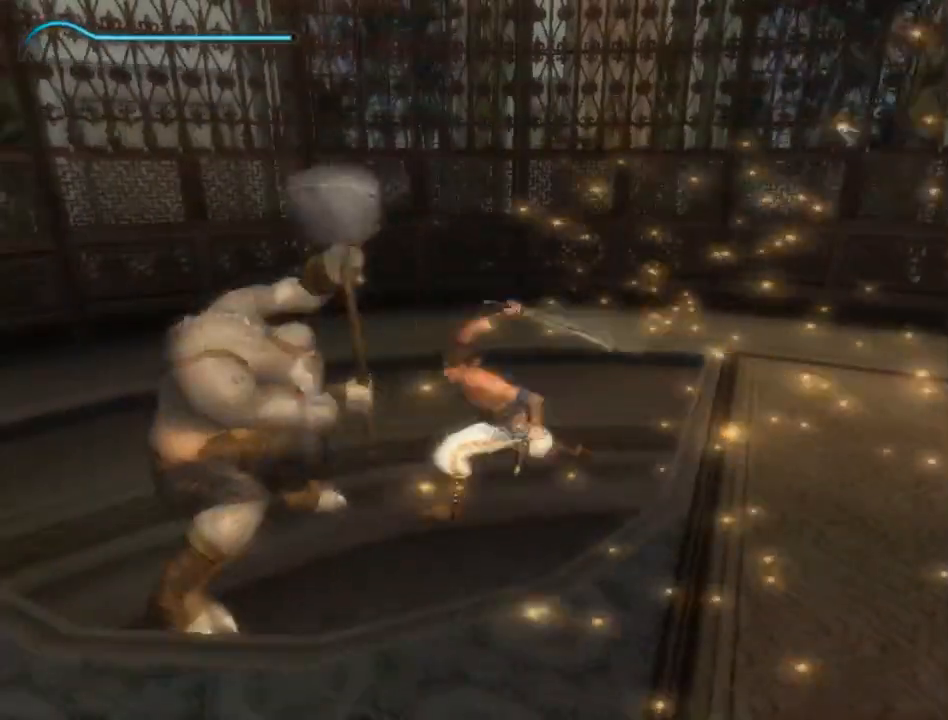
{"buttons": [], "left_stick": "up-right", "right_stick": "up", "events": [[183, "left_stick", "up-left"], [367, "right_stick", "right"], [417, "left_stick", "up-right"], [500, "right_stick", "up"]]}